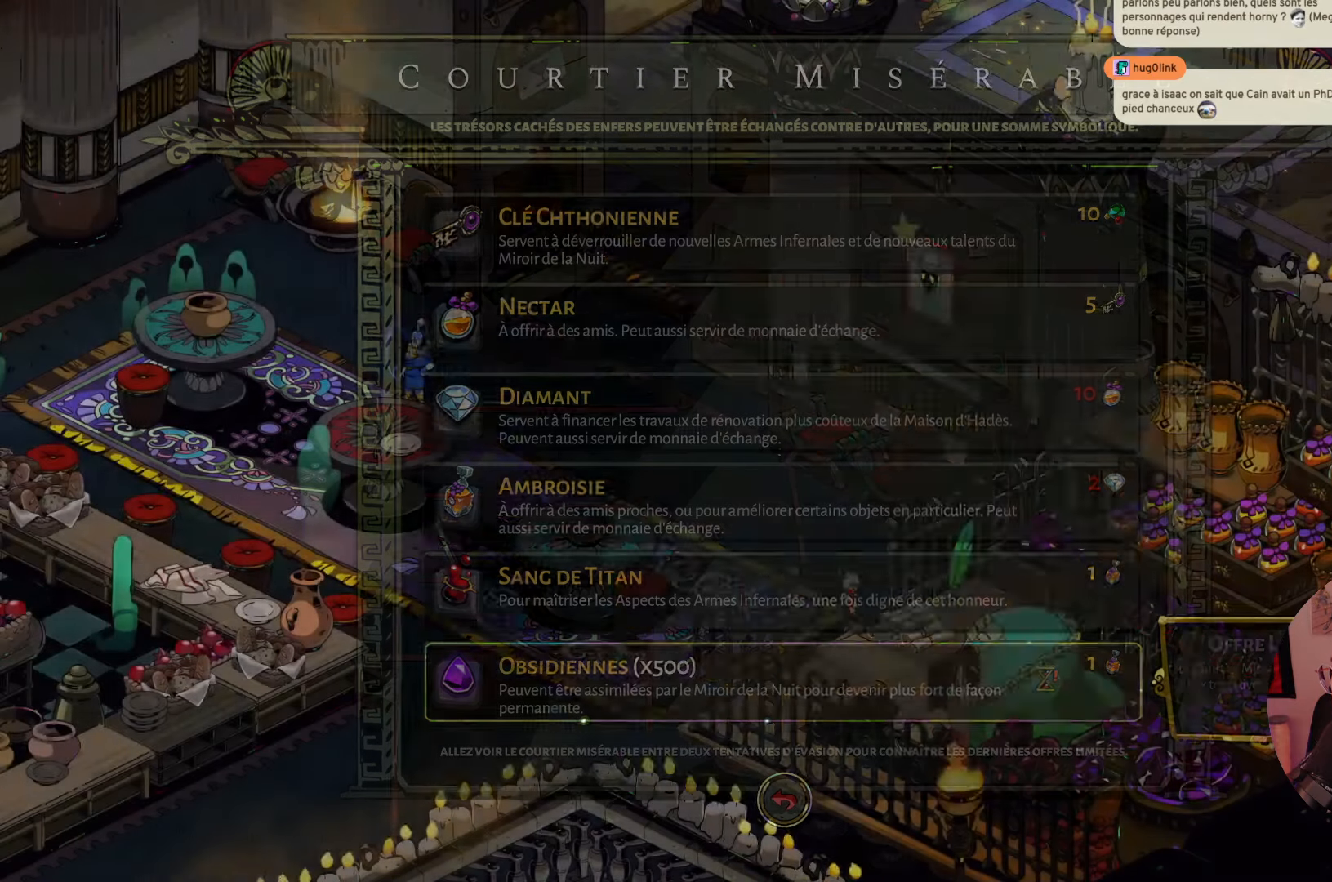
Gameplay with a controller (Xbox layout); each line is a JSON object with the inputs held at the frame after it. "events" lists button and stick changes between this image and that frame as [ms after this image, input, new state], when the widget could be followed in between. Not read: L3 R3.
{"buttons": [], "left_stick": "up-left", "right_stick": "center", "events": [[383, "left_stick", "up-left"]]}
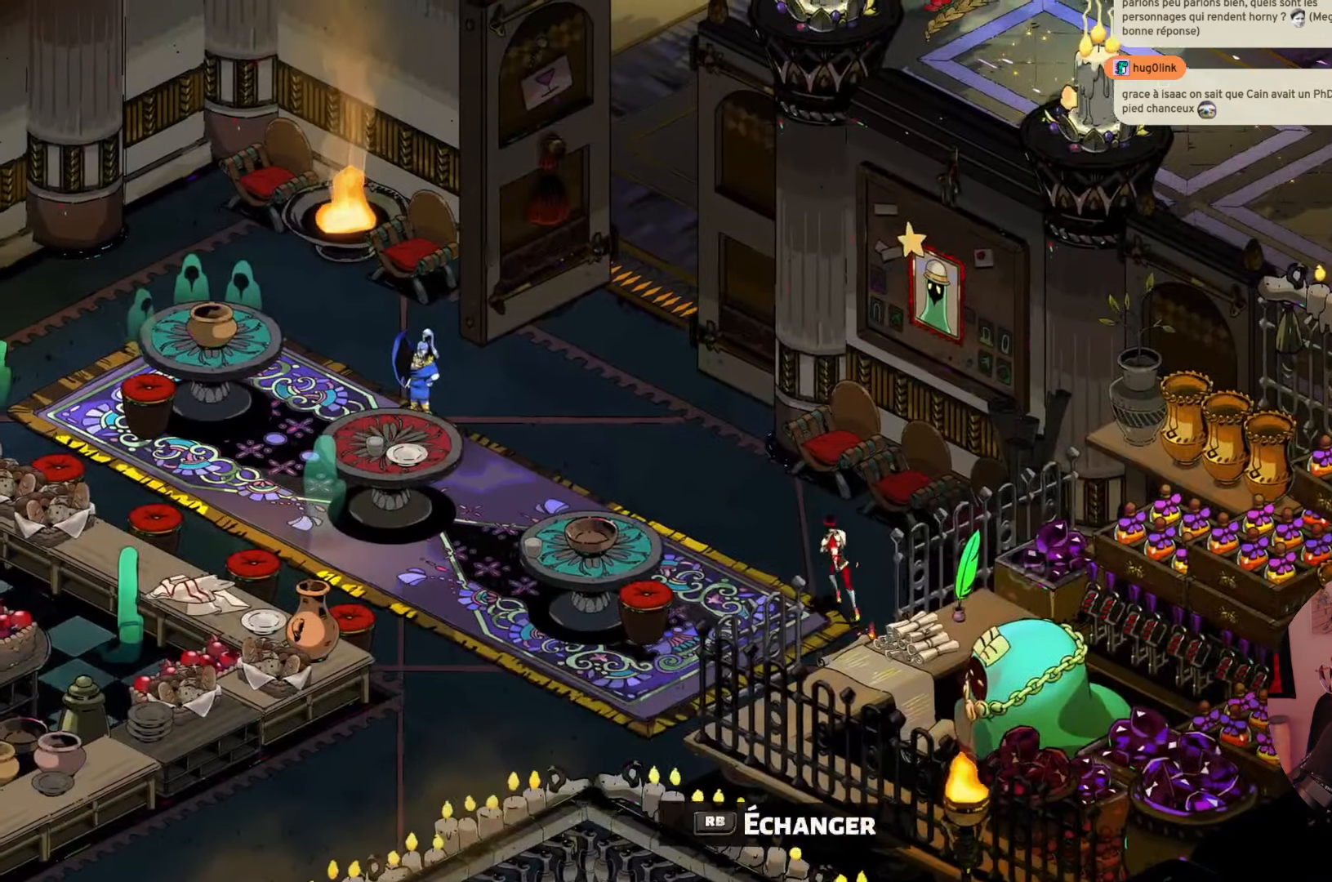
{"buttons": [], "left_stick": "up-left", "right_stick": "center", "events": []}
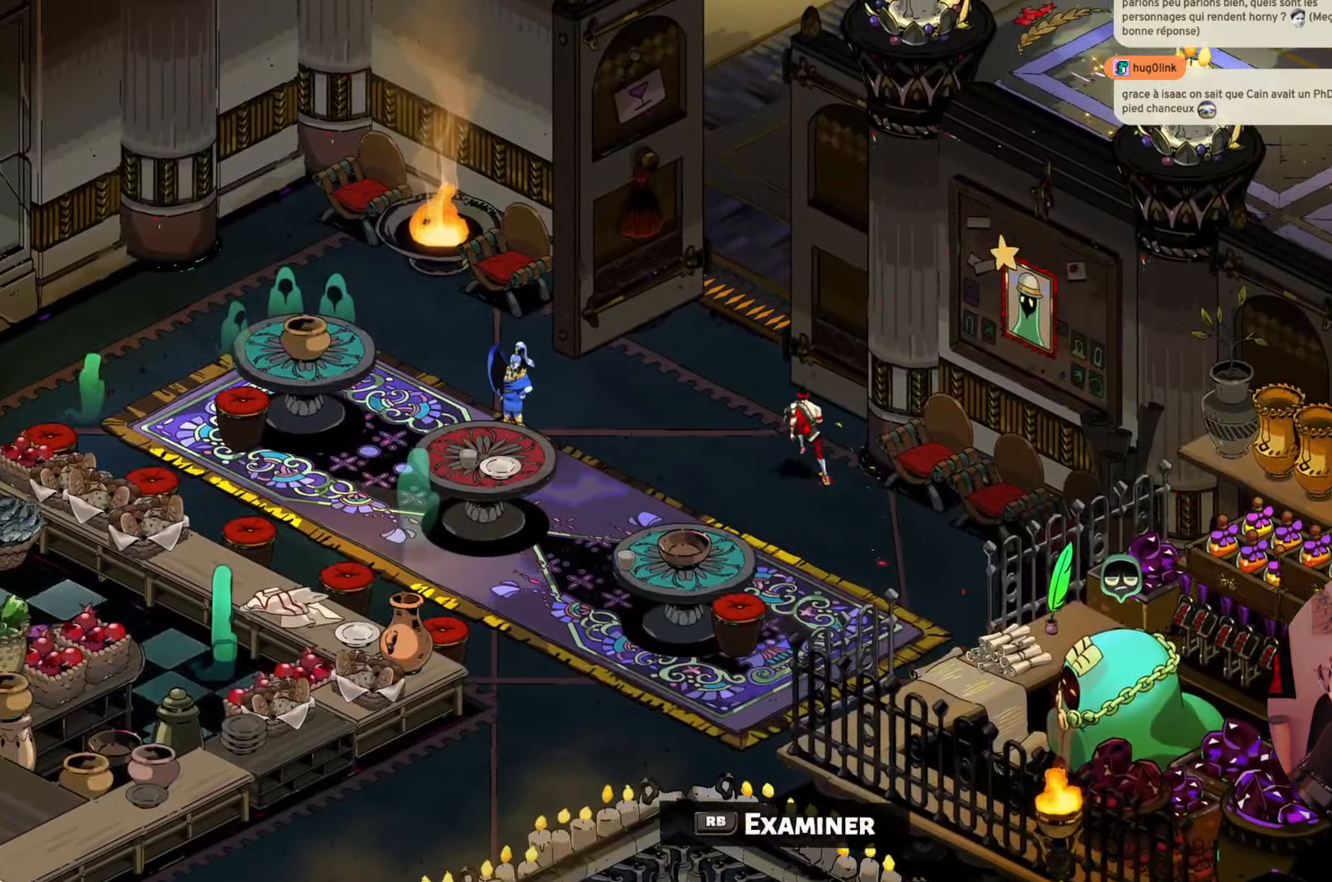
{"buttons": [], "left_stick": "up", "right_stick": "center", "events": [[300, "left_stick", "up"]]}
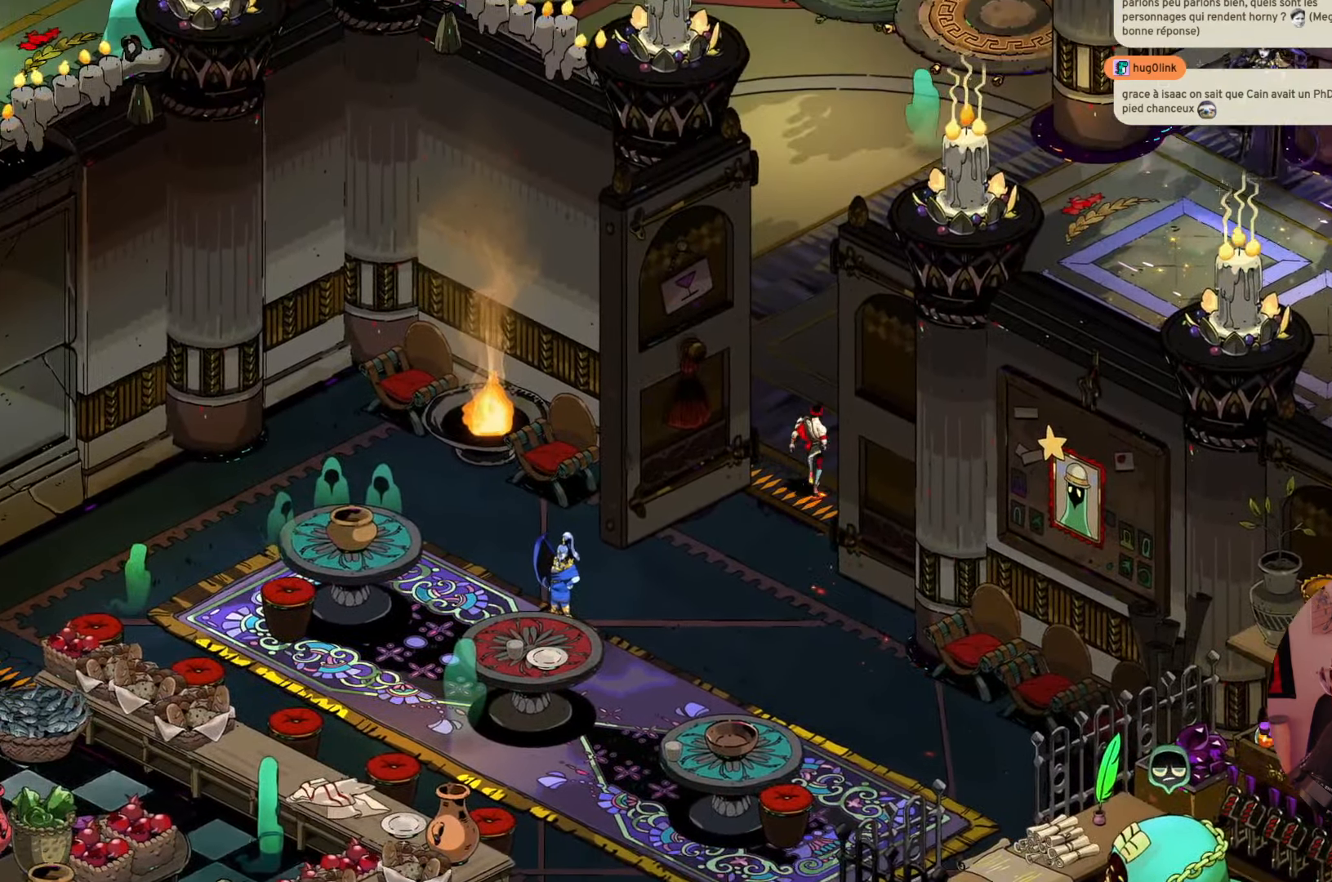
{"buttons": ["A"], "left_stick": "up-right", "right_stick": "center", "events": [[66, "left_stick", "up-right"], [333, "A", "down"]]}
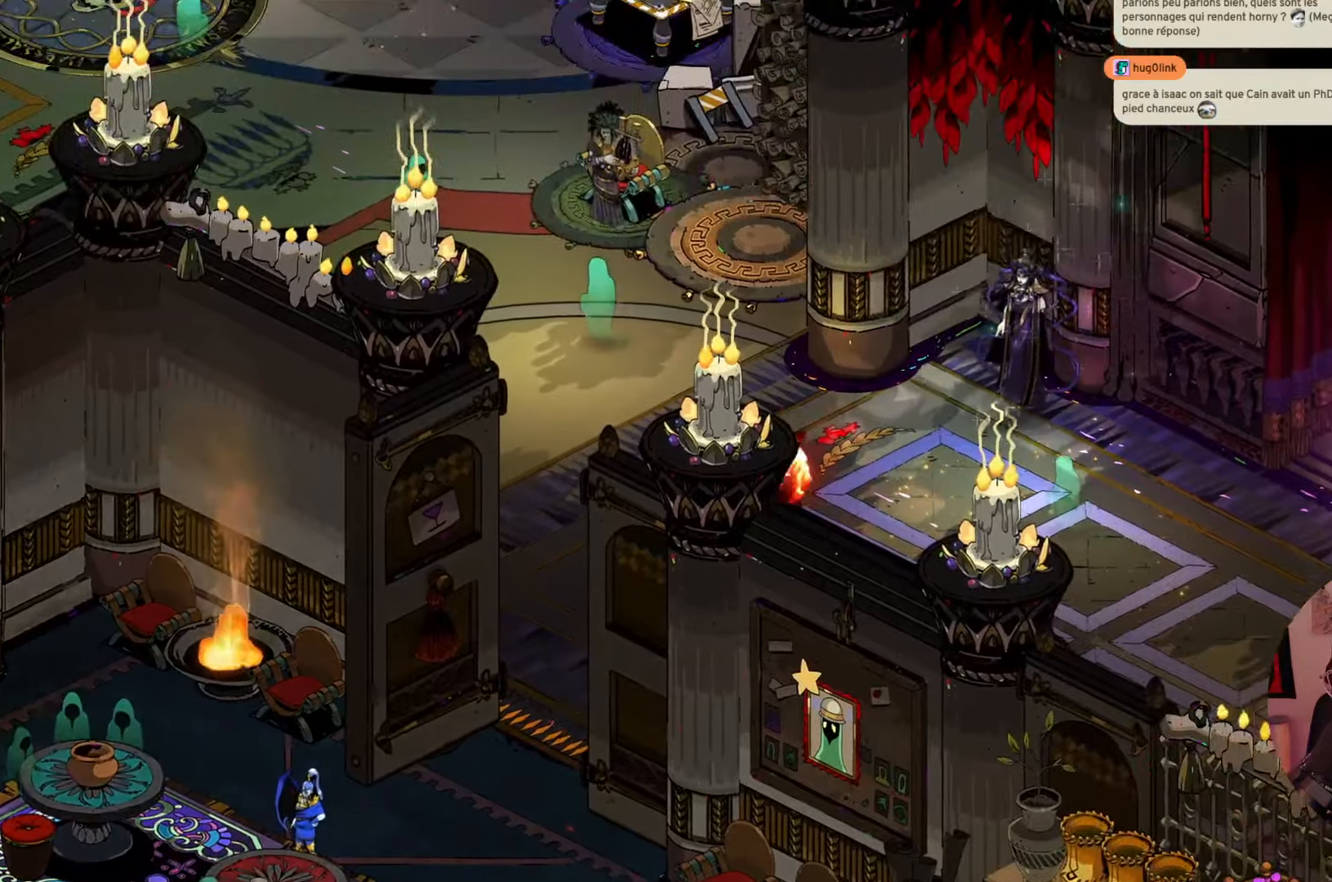
{"buttons": [], "left_stick": "right", "right_stick": "center", "events": [[17, "A", "up"], [317, "left_stick", "right"]]}
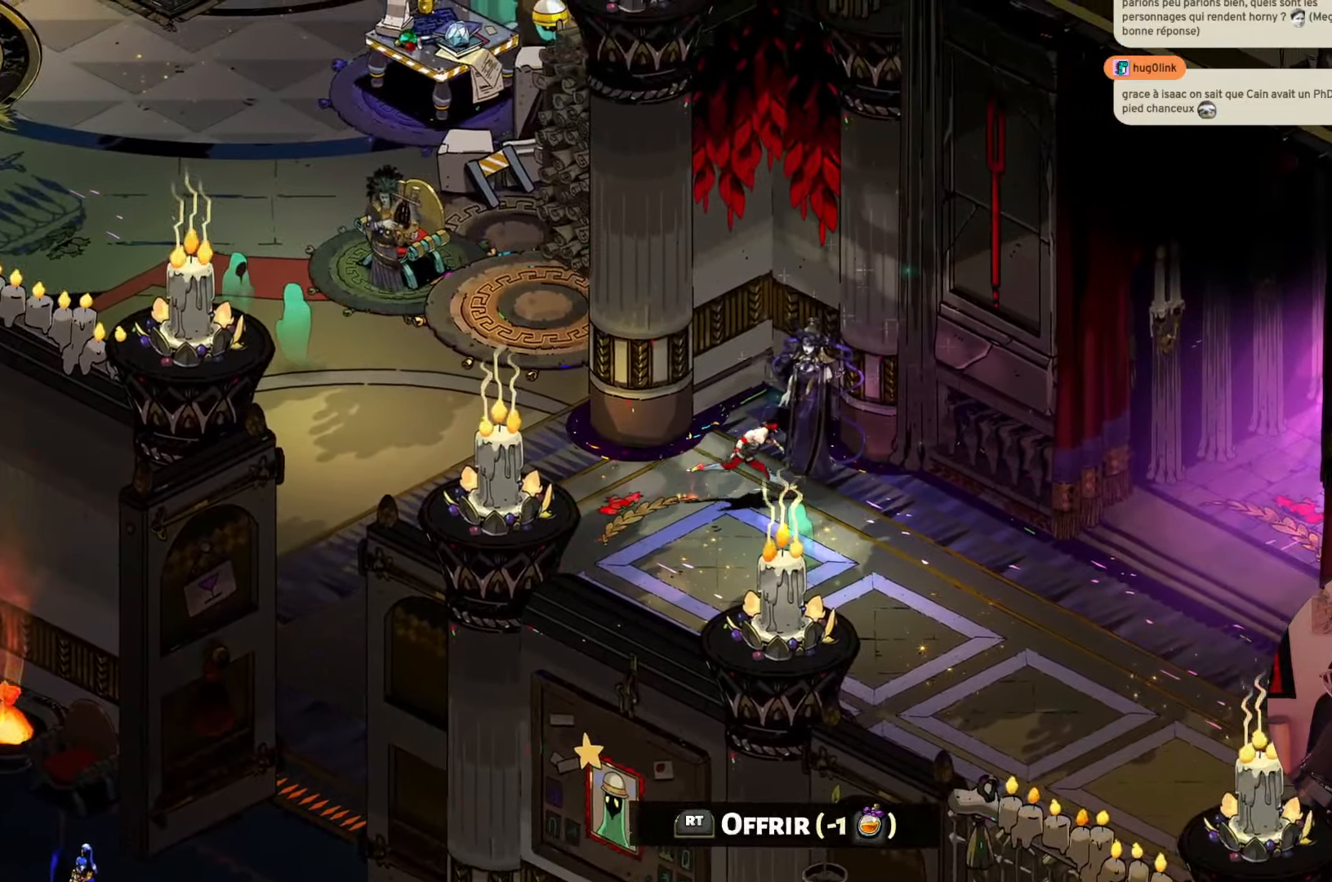
{"buttons": [], "left_stick": "down-right", "right_stick": "center", "events": [[217, "left_stick", "down-right"]]}
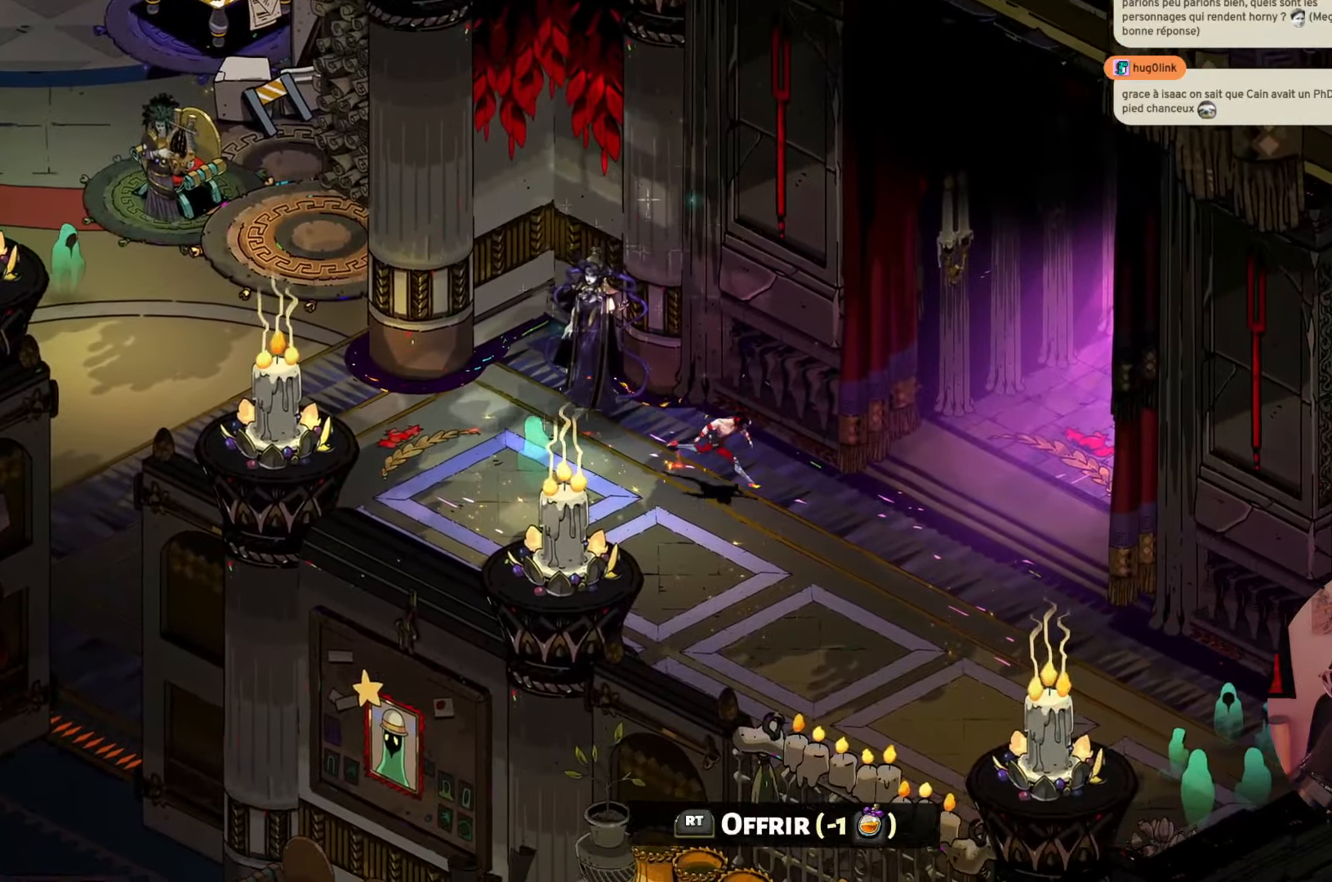
{"buttons": [], "left_stick": "right", "right_stick": "center", "events": [[67, "left_stick", "right"]]}
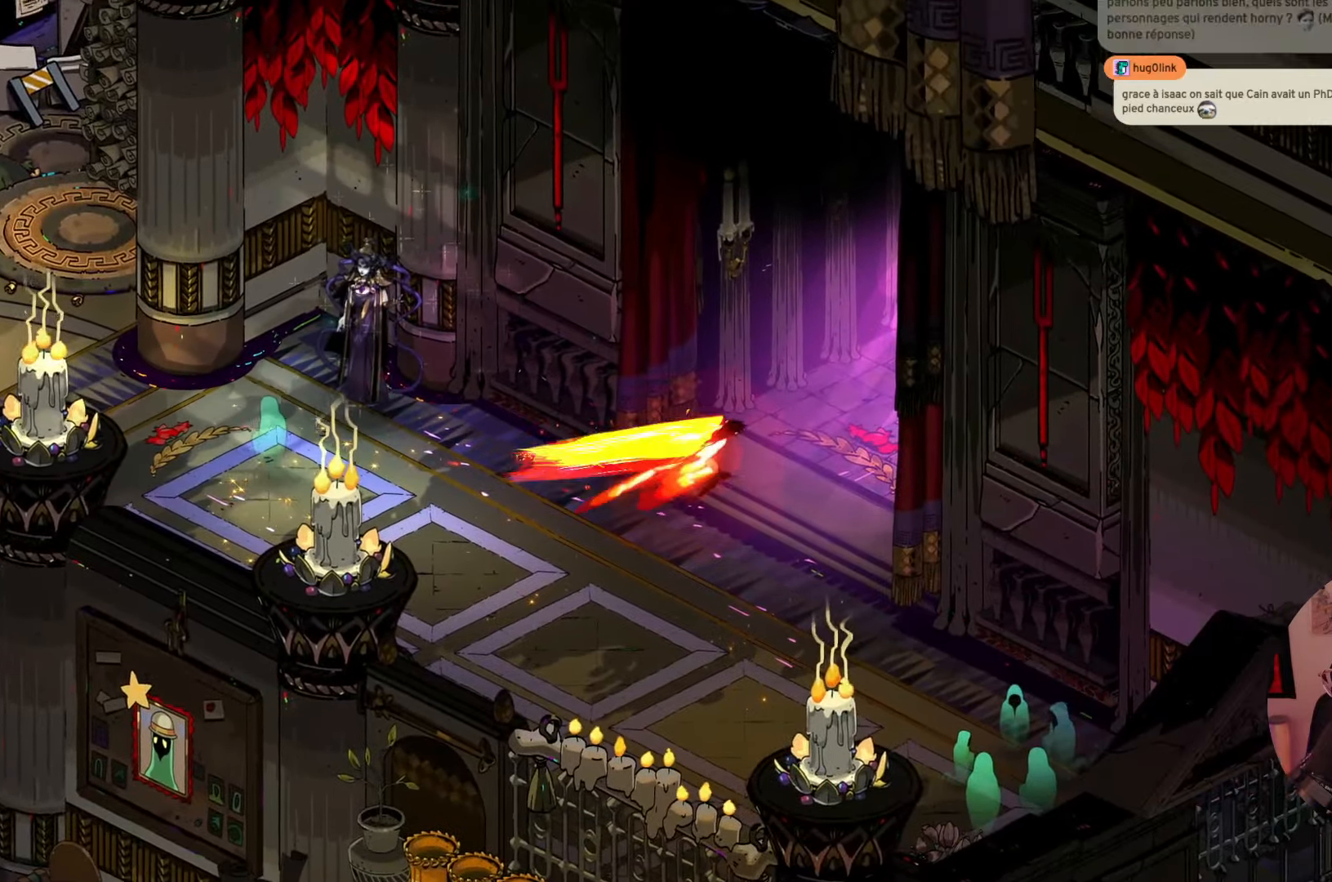
{"buttons": [], "left_stick": "up-right", "right_stick": "center", "events": [[17, "A", "down"], [217, "A", "up"], [250, "left_stick", "up-right"]]}
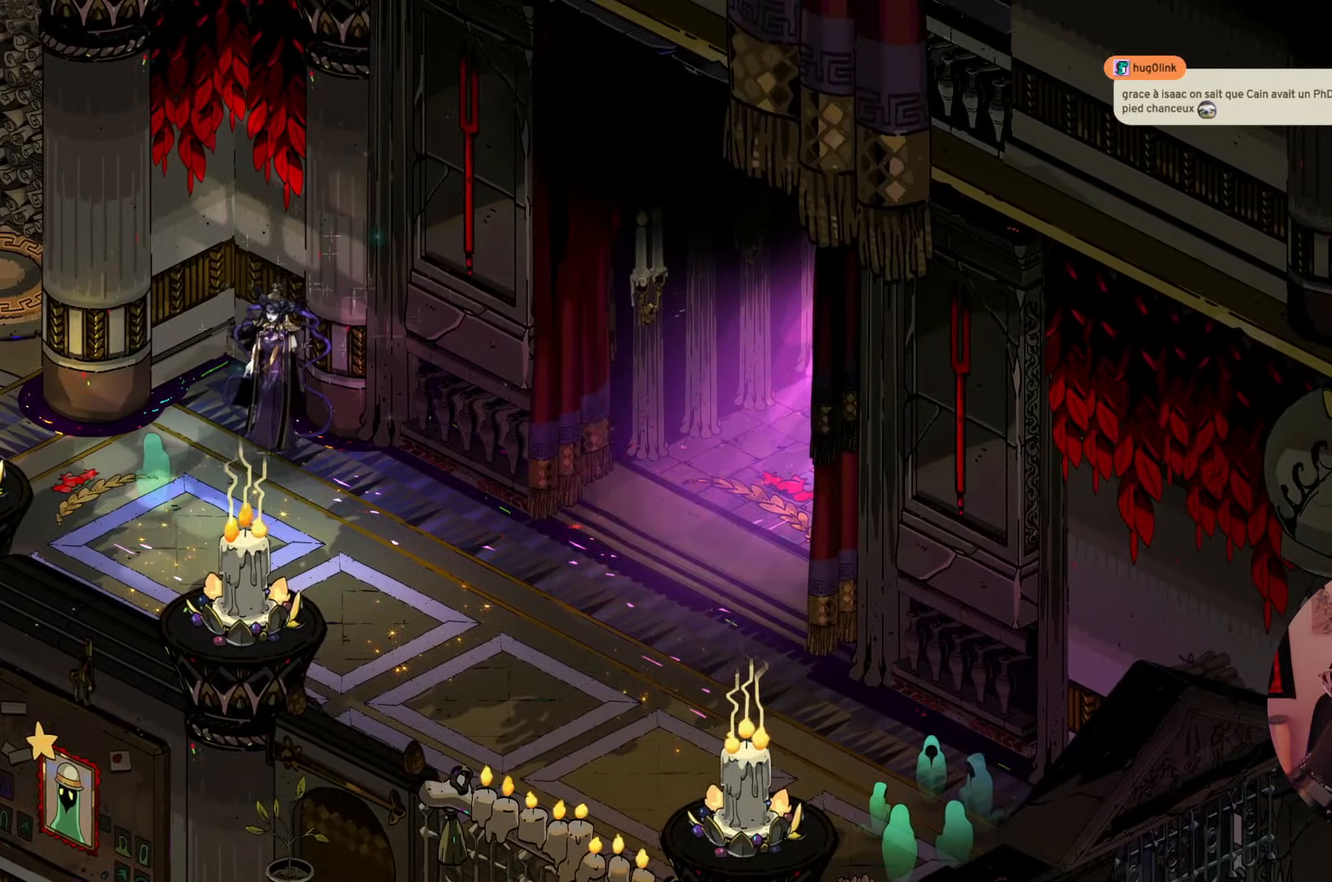
{"buttons": [], "left_stick": "center", "right_stick": "center", "events": [[200, "left_stick", "center"]]}